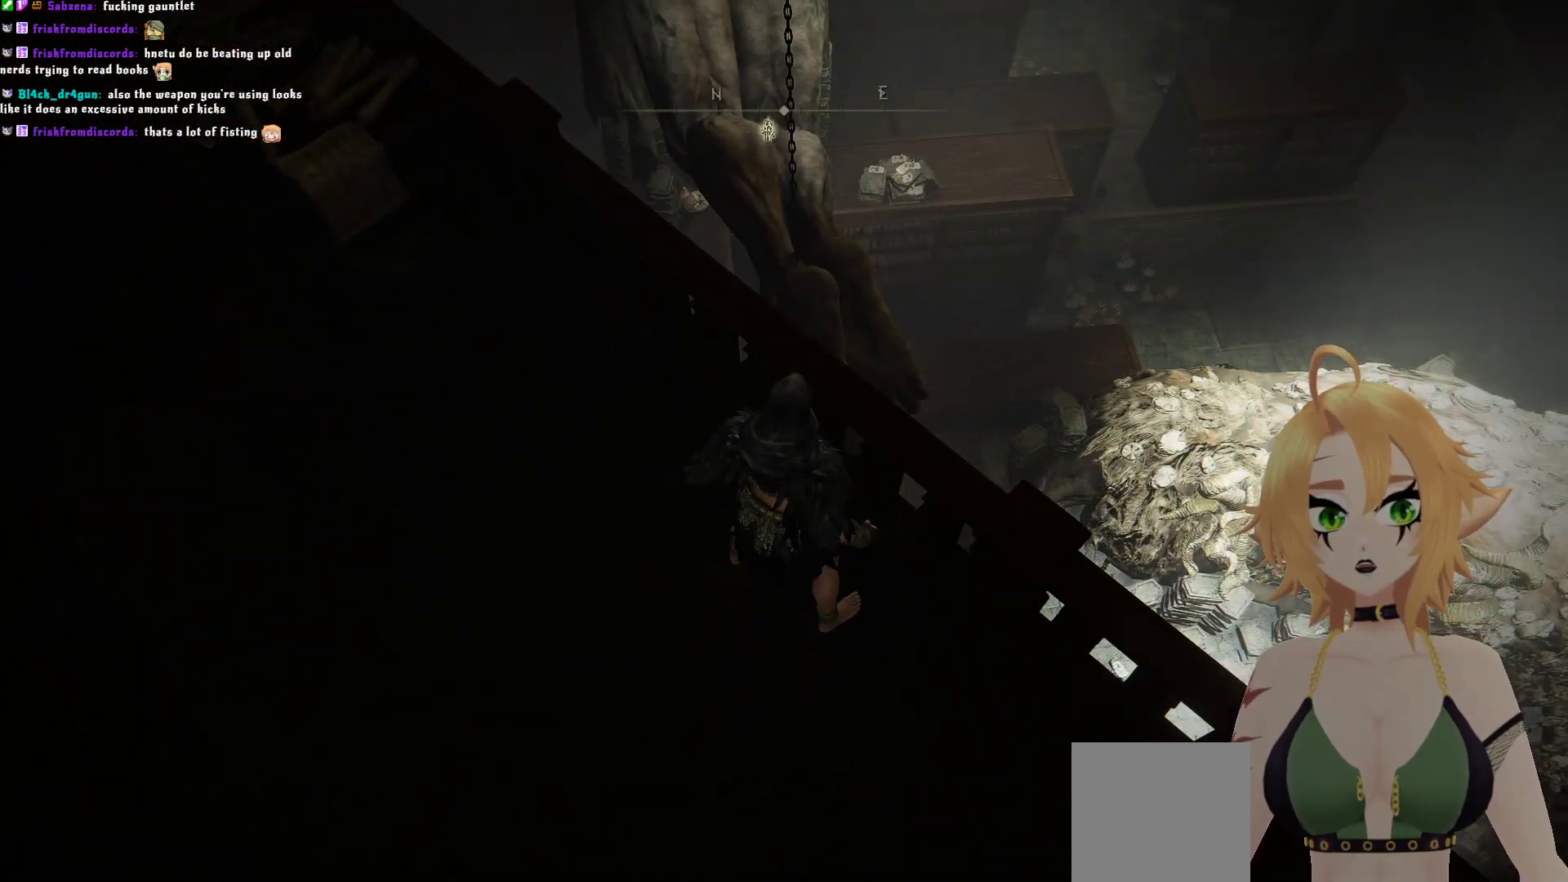
Gameplay with a controller (Xbox layout); each line is a JSON object with the inputs held at the frame after it. "events" lists button and stick changes between this image and that frame as [ms after this image, input, new state], when the widget could be followed in between. Not read: L3.
{"buttons": [], "left_stick": "center", "right_stick": "down", "events": [[300, "right_stick", "down"]]}
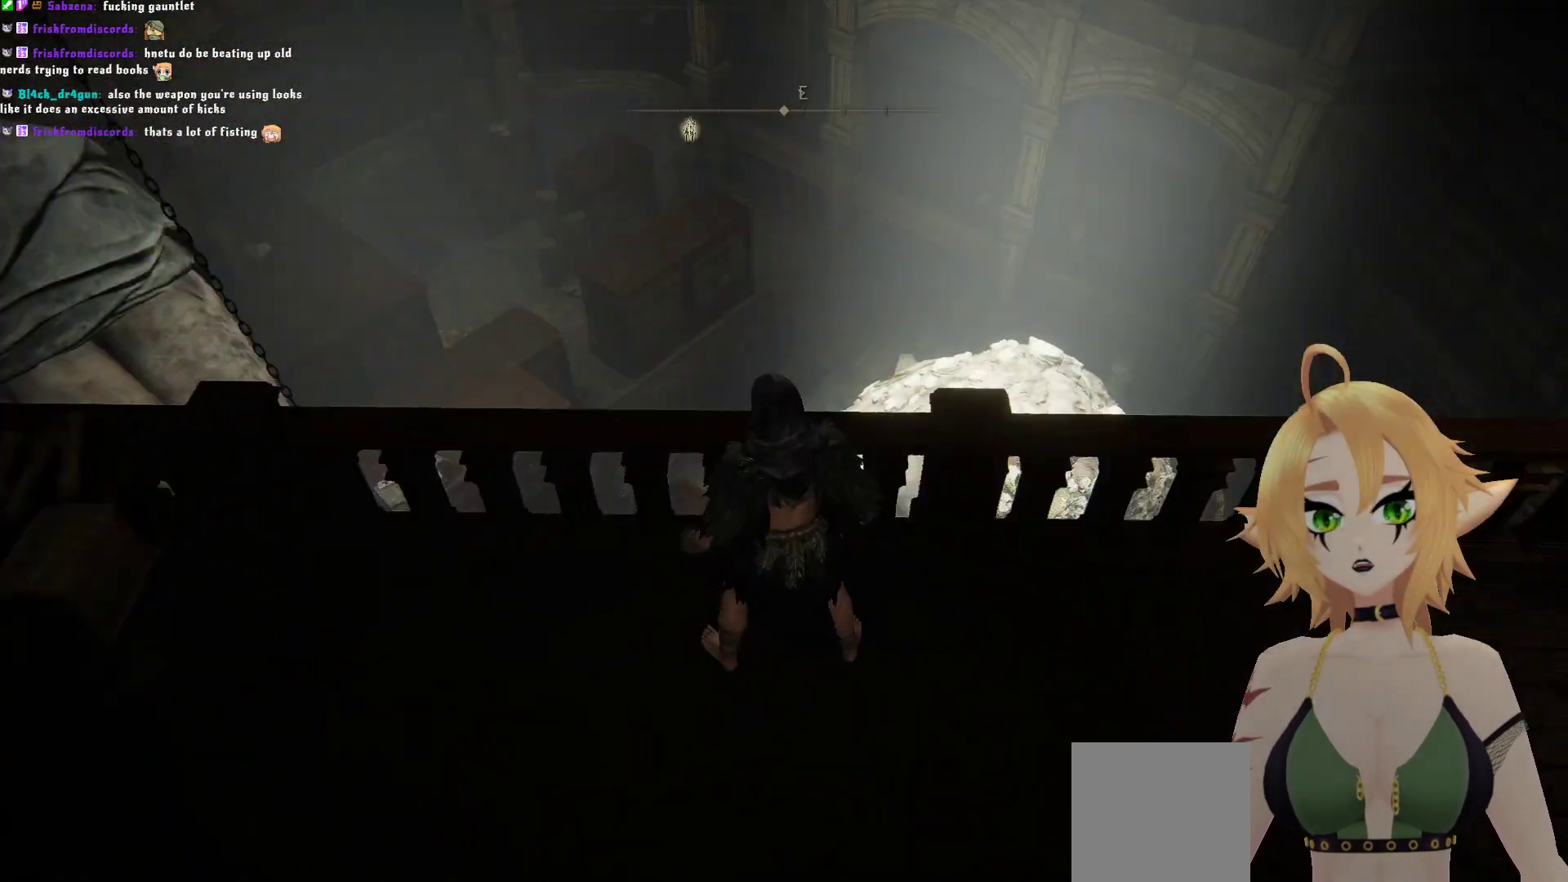
{"buttons": [], "left_stick": "center", "right_stick": "right", "events": [[100, "right_stick", "right"]]}
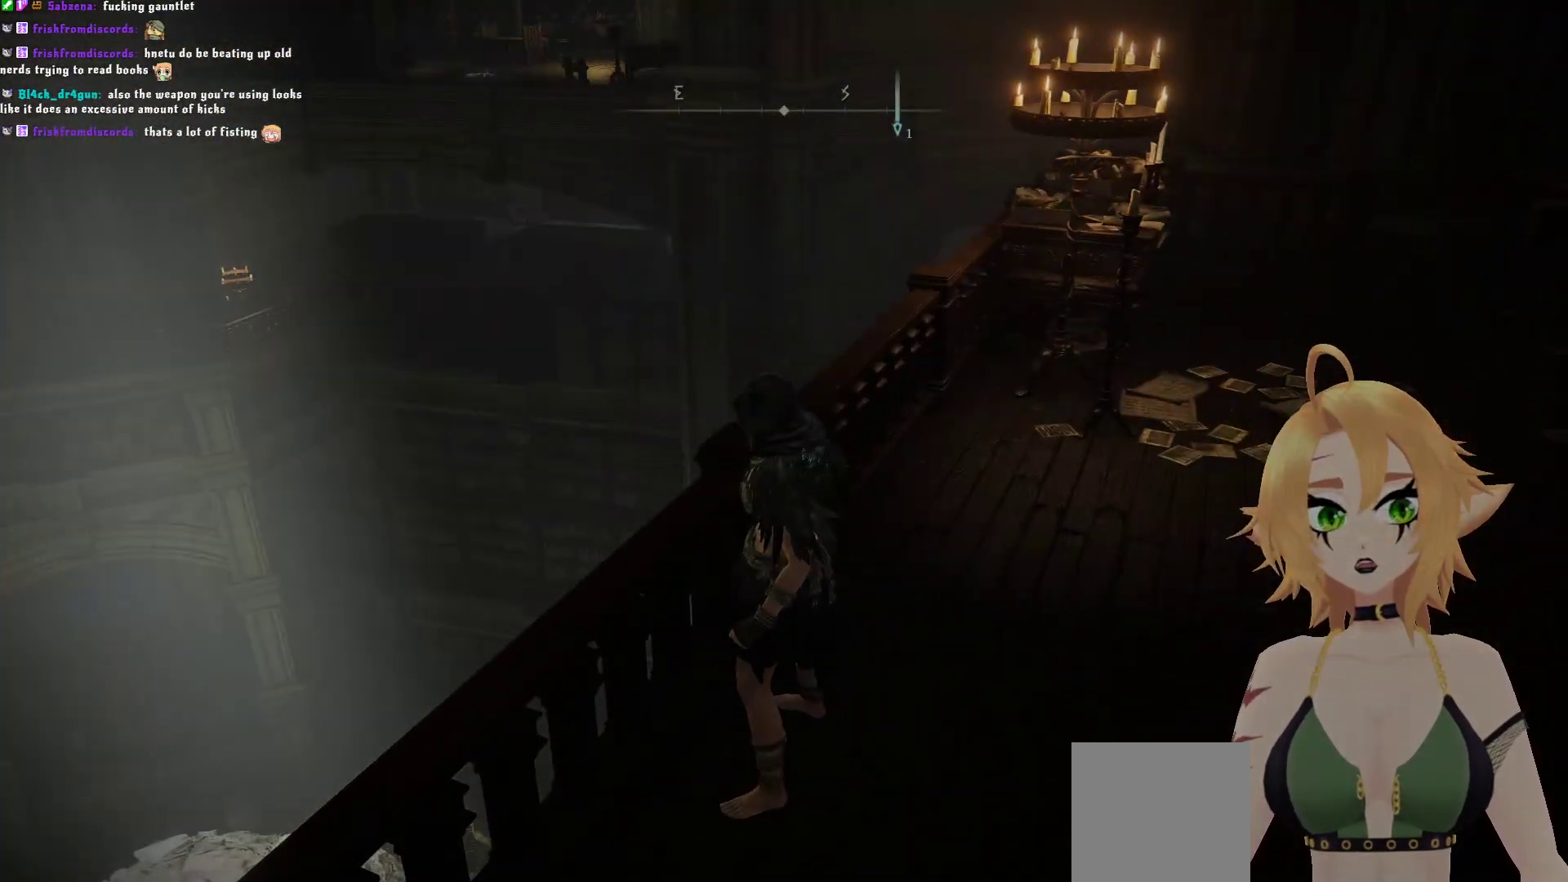
{"buttons": [], "left_stick": "center", "right_stick": "center", "events": [[200, "right_stick", "center"], [350, "right_stick", "up"], [500, "right_stick", "center"]]}
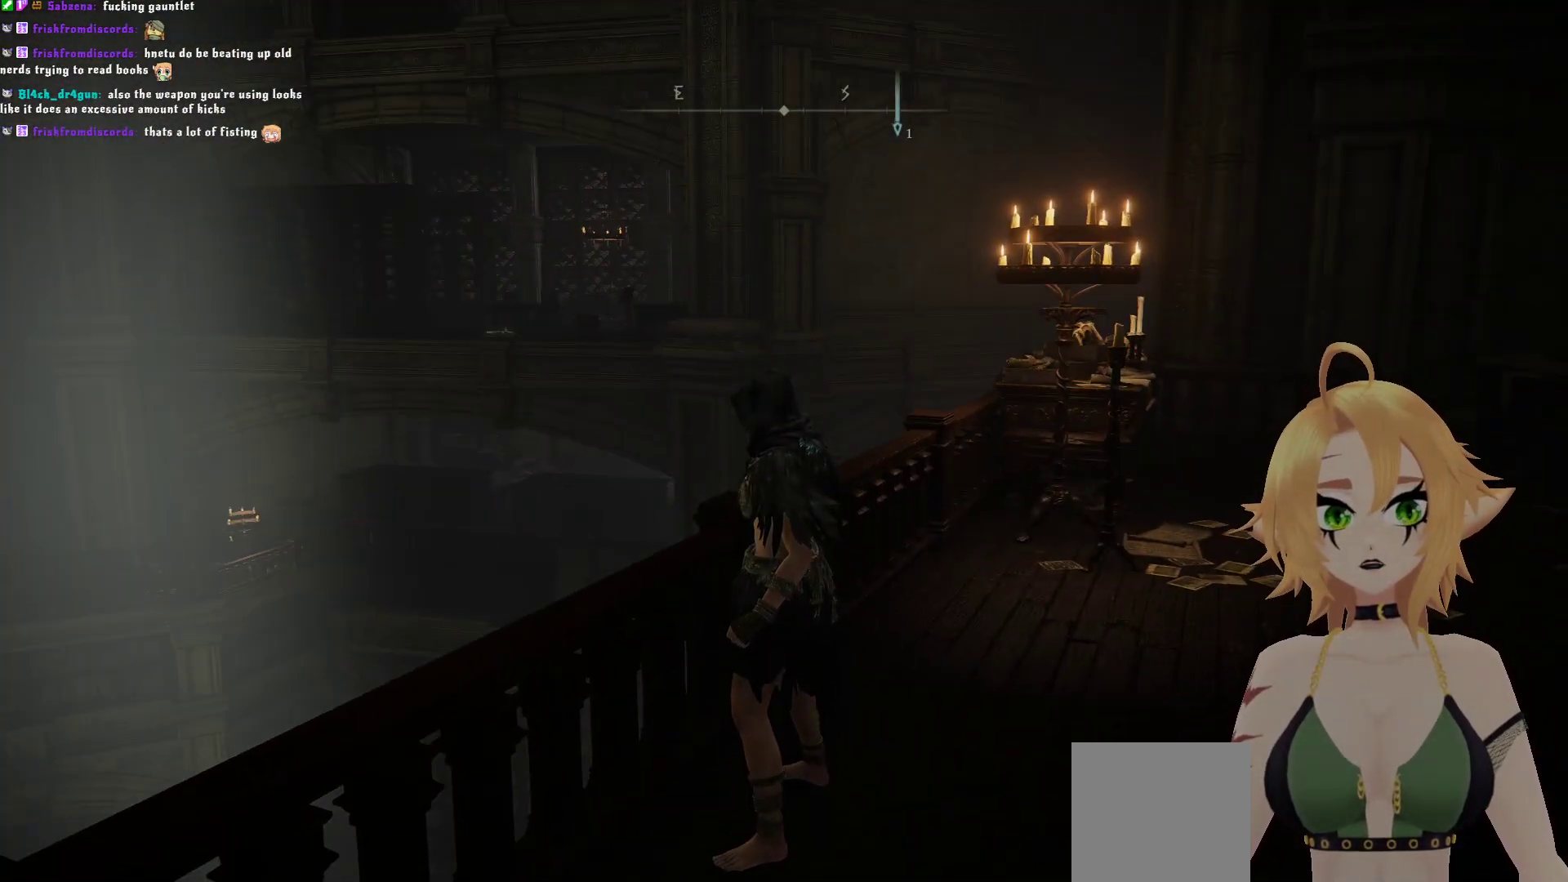
{"buttons": [], "left_stick": "center", "right_stick": "down-left", "events": [[467, "right_stick", "down-left"]]}
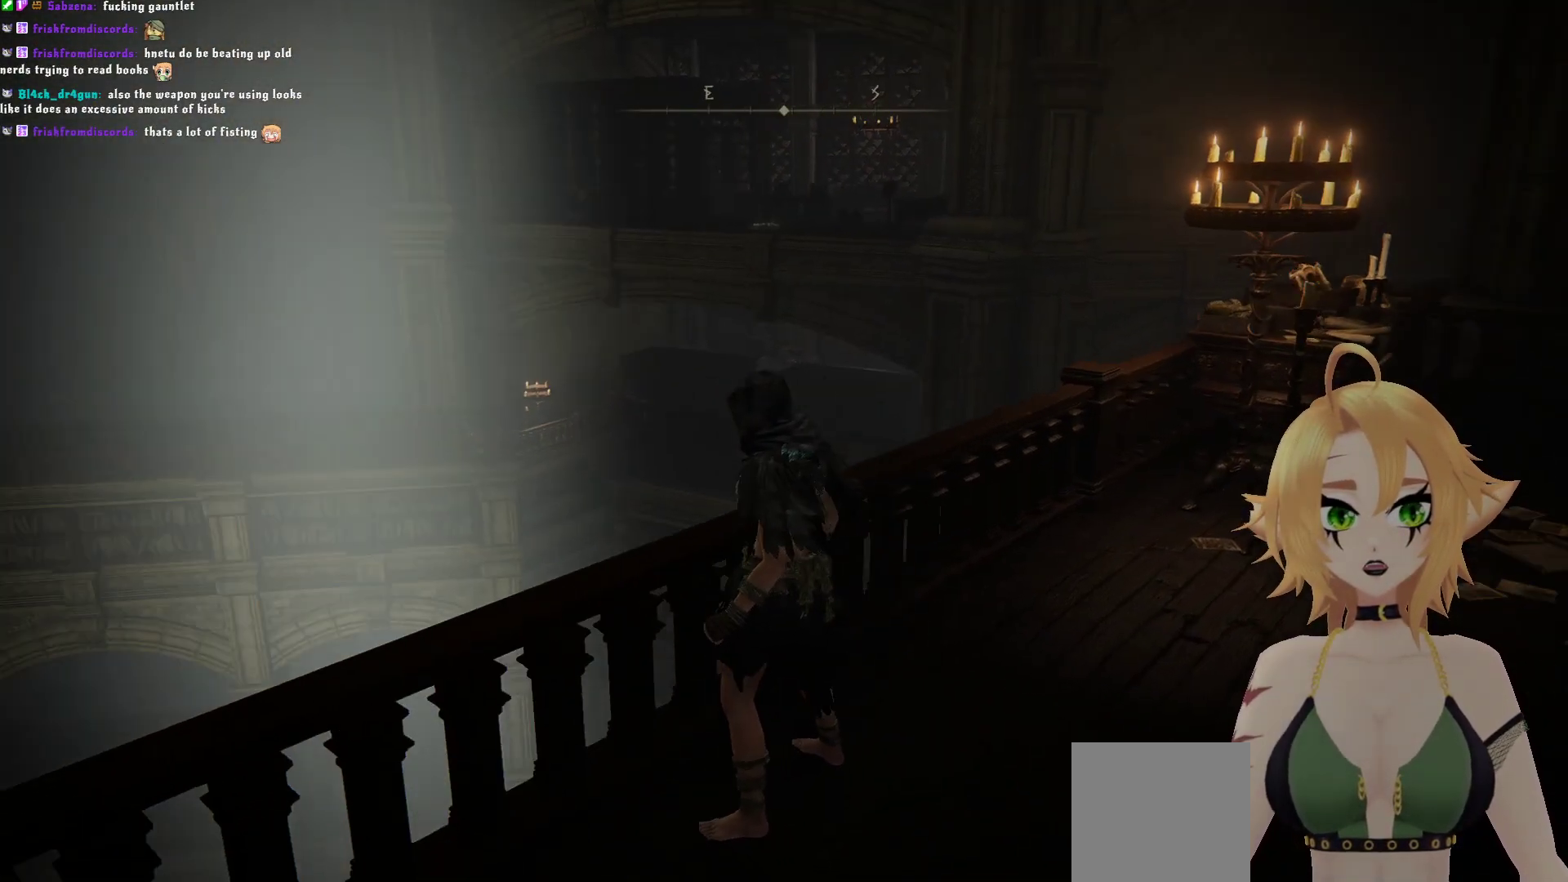
{"buttons": [], "left_stick": "center", "right_stick": "left", "events": [[183, "right_stick", "left"]]}
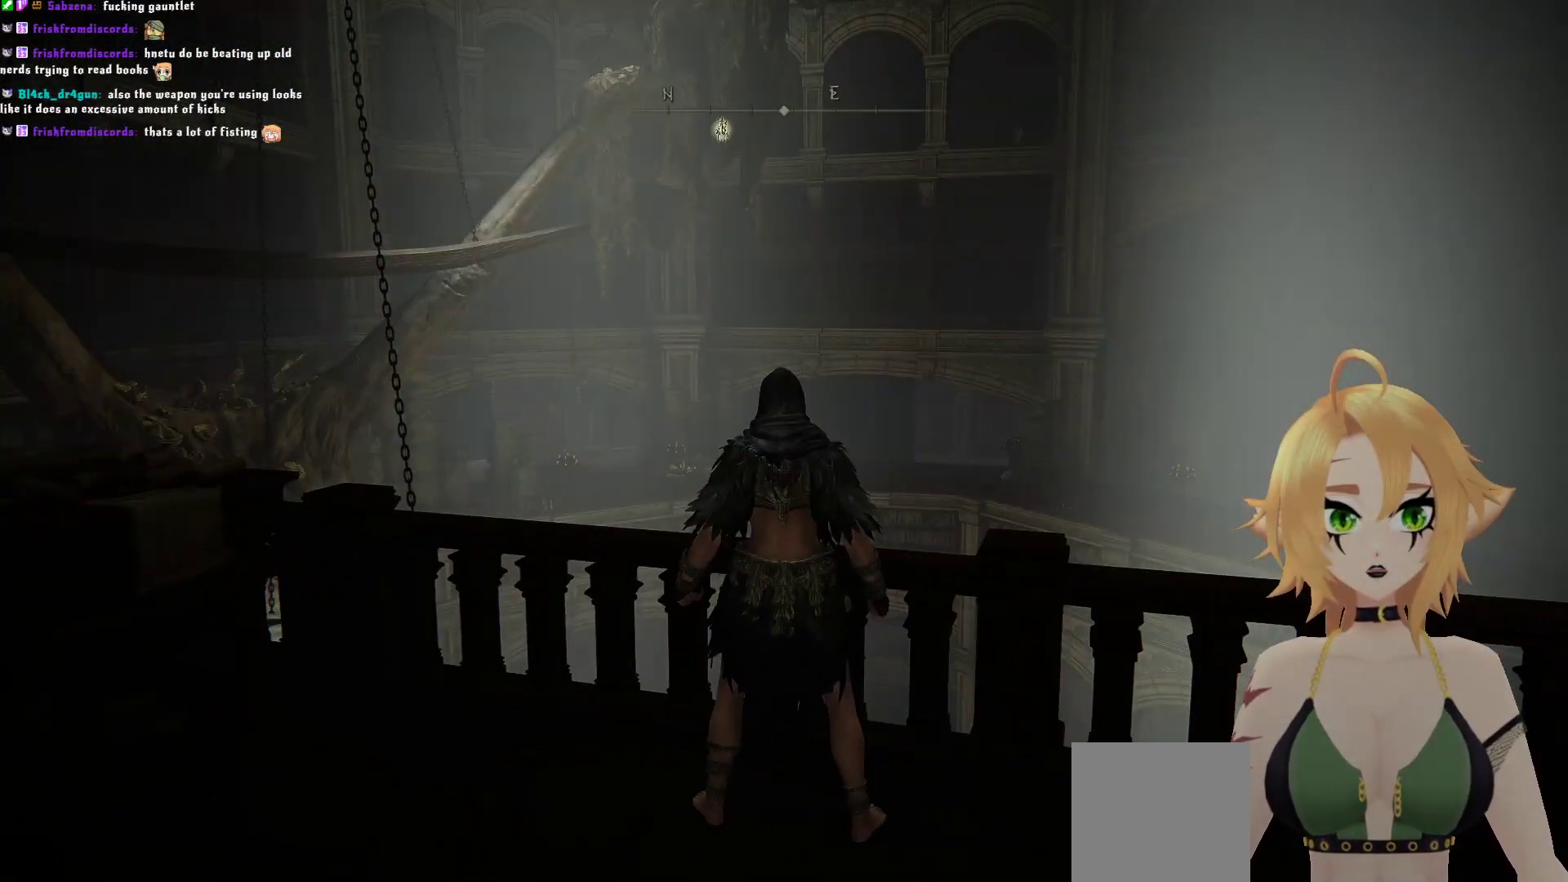
{"buttons": [], "left_stick": "center", "right_stick": "center", "events": [[67, "right_stick", "center"], [217, "right_stick", "down-left"], [483, "right_stick", "center"]]}
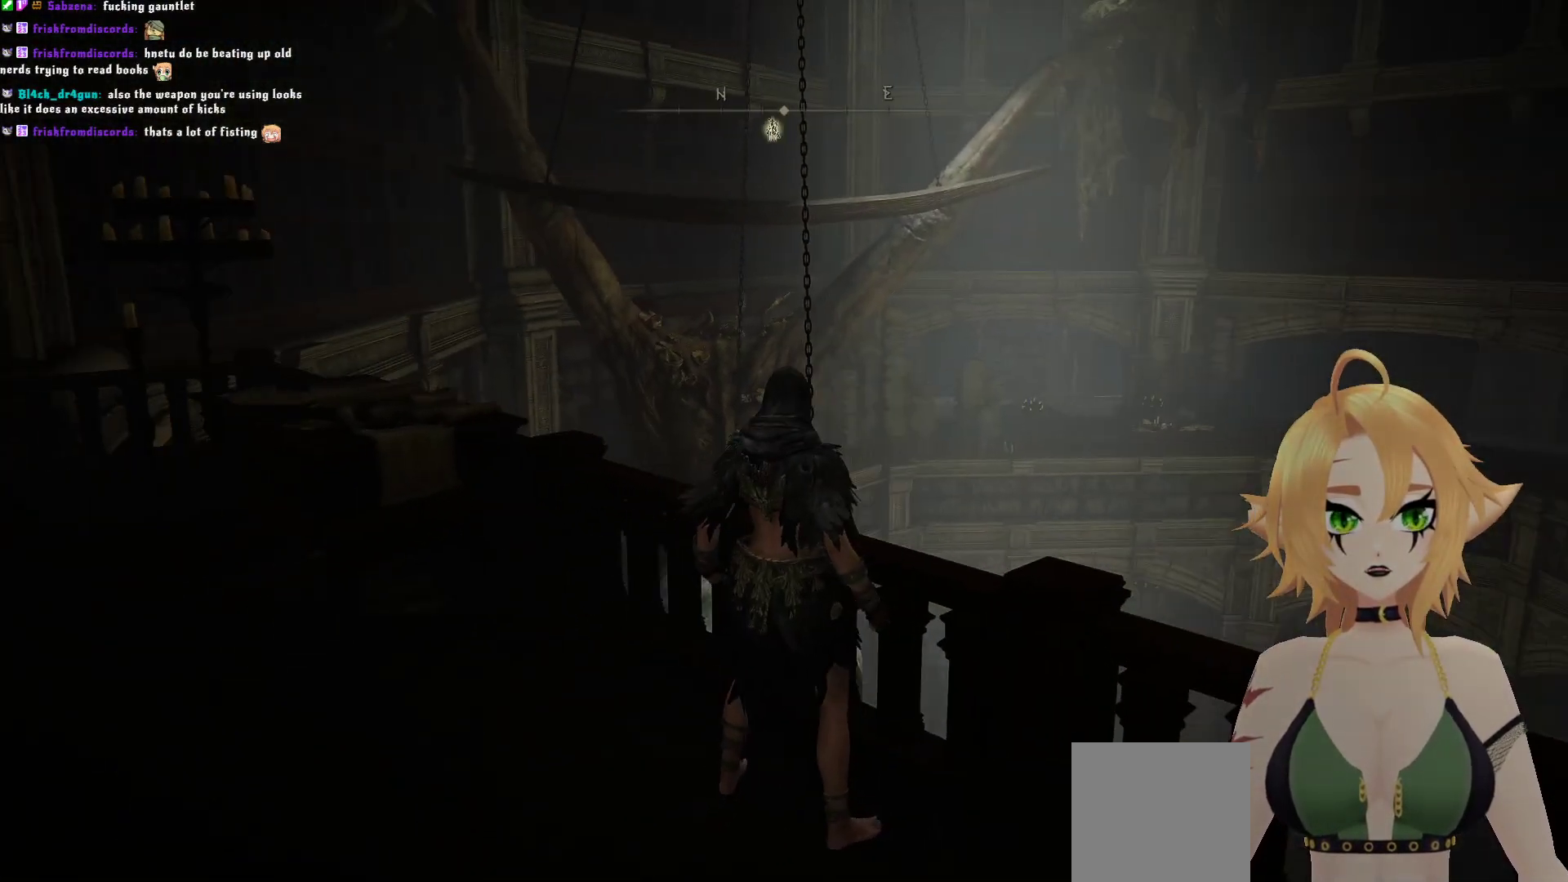
{"buttons": [], "left_stick": "center", "right_stick": "down-left", "events": [[283, "right_stick", "down-left"]]}
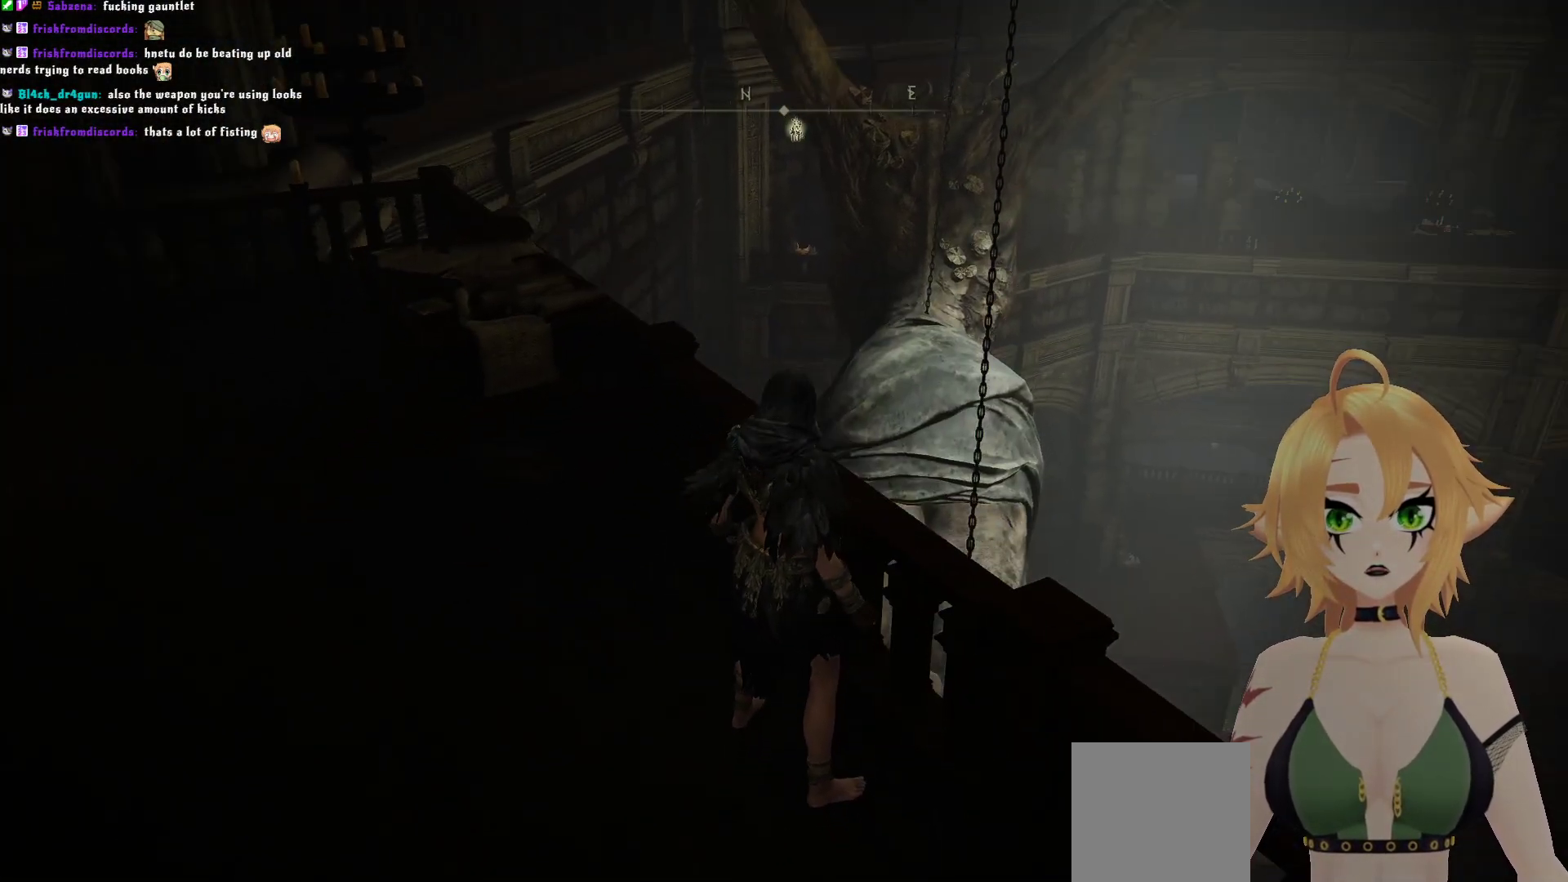
{"buttons": [], "left_stick": "up", "right_stick": "center", "events": [[17, "right_stick", "center"], [200, "right_stick", "down-left"], [350, "left_stick", "up"], [417, "right_stick", "center"]]}
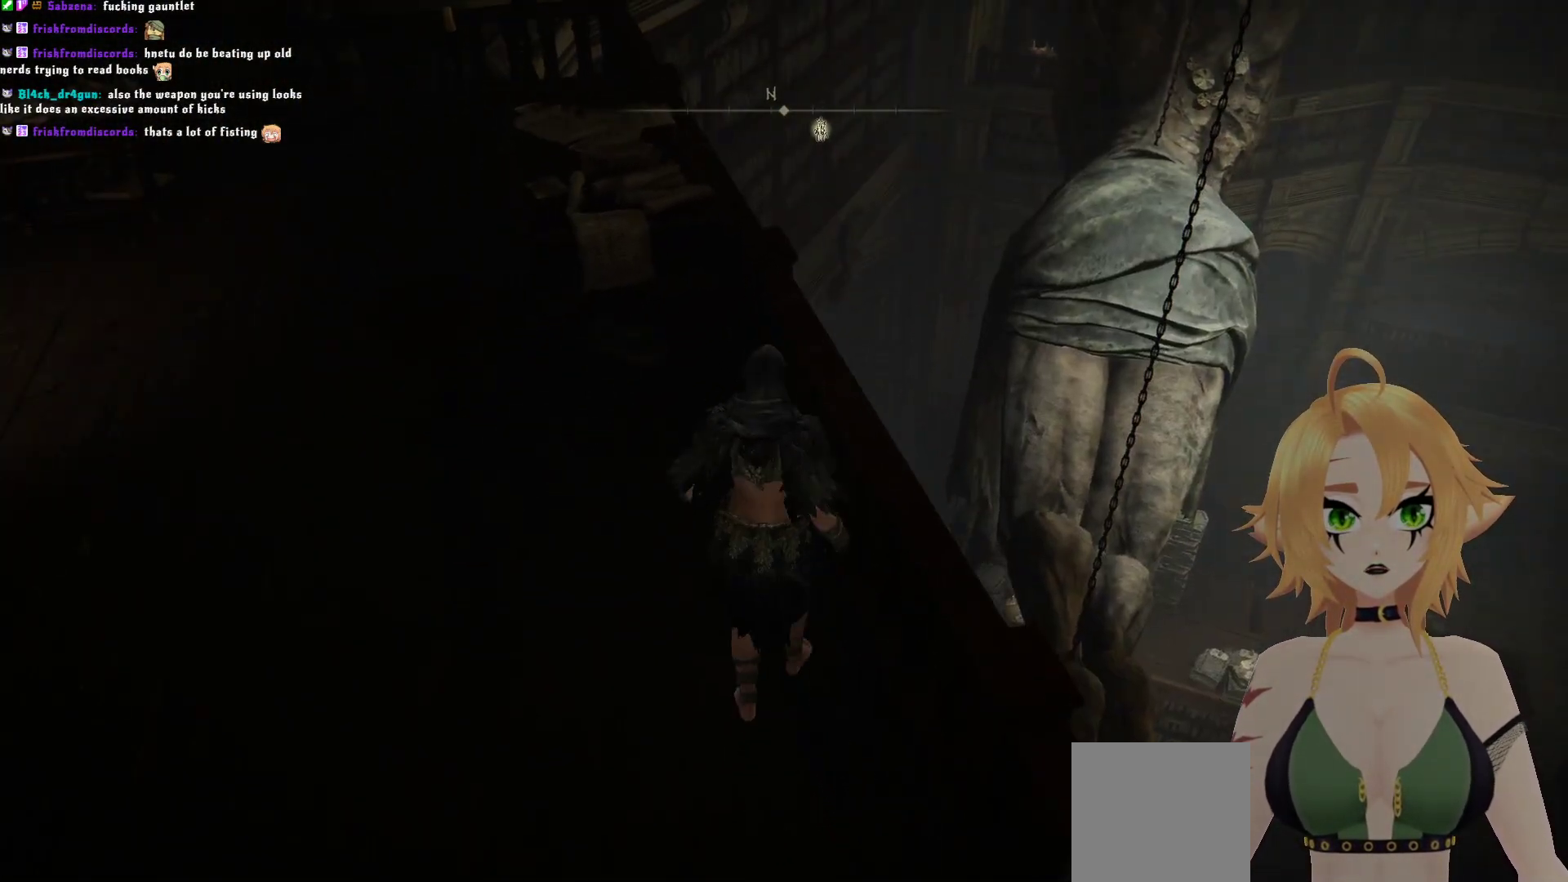
{"buttons": [], "left_stick": "center", "right_stick": "down", "events": [[233, "right_stick", "down"], [383, "left_stick", "center"]]}
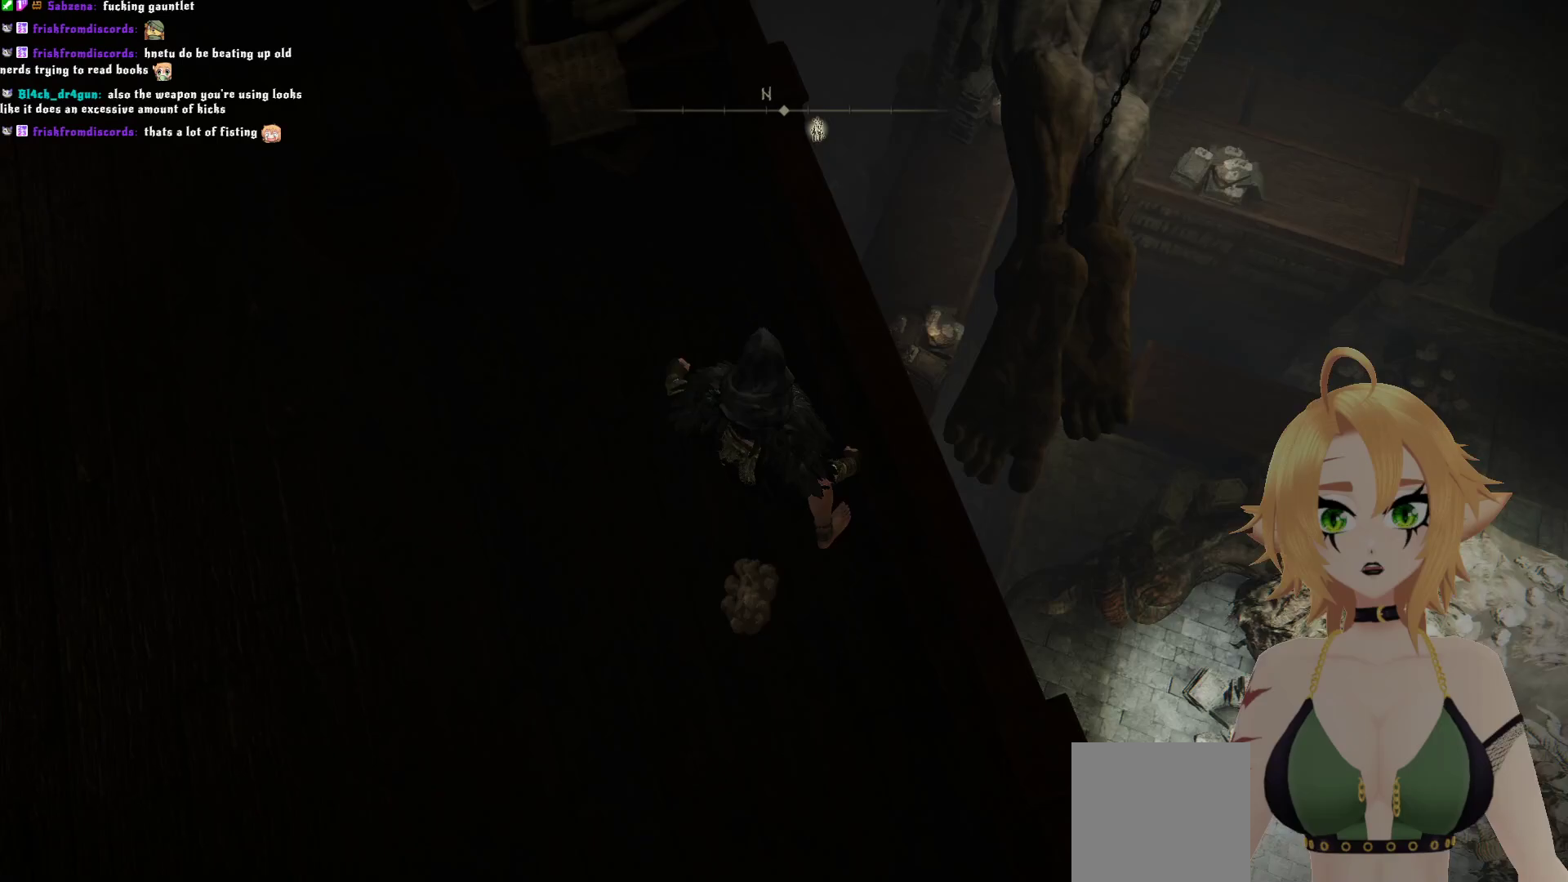
{"buttons": [], "left_stick": "center", "right_stick": "center", "events": [[200, "right_stick", "down-right"], [417, "right_stick", "center"]]}
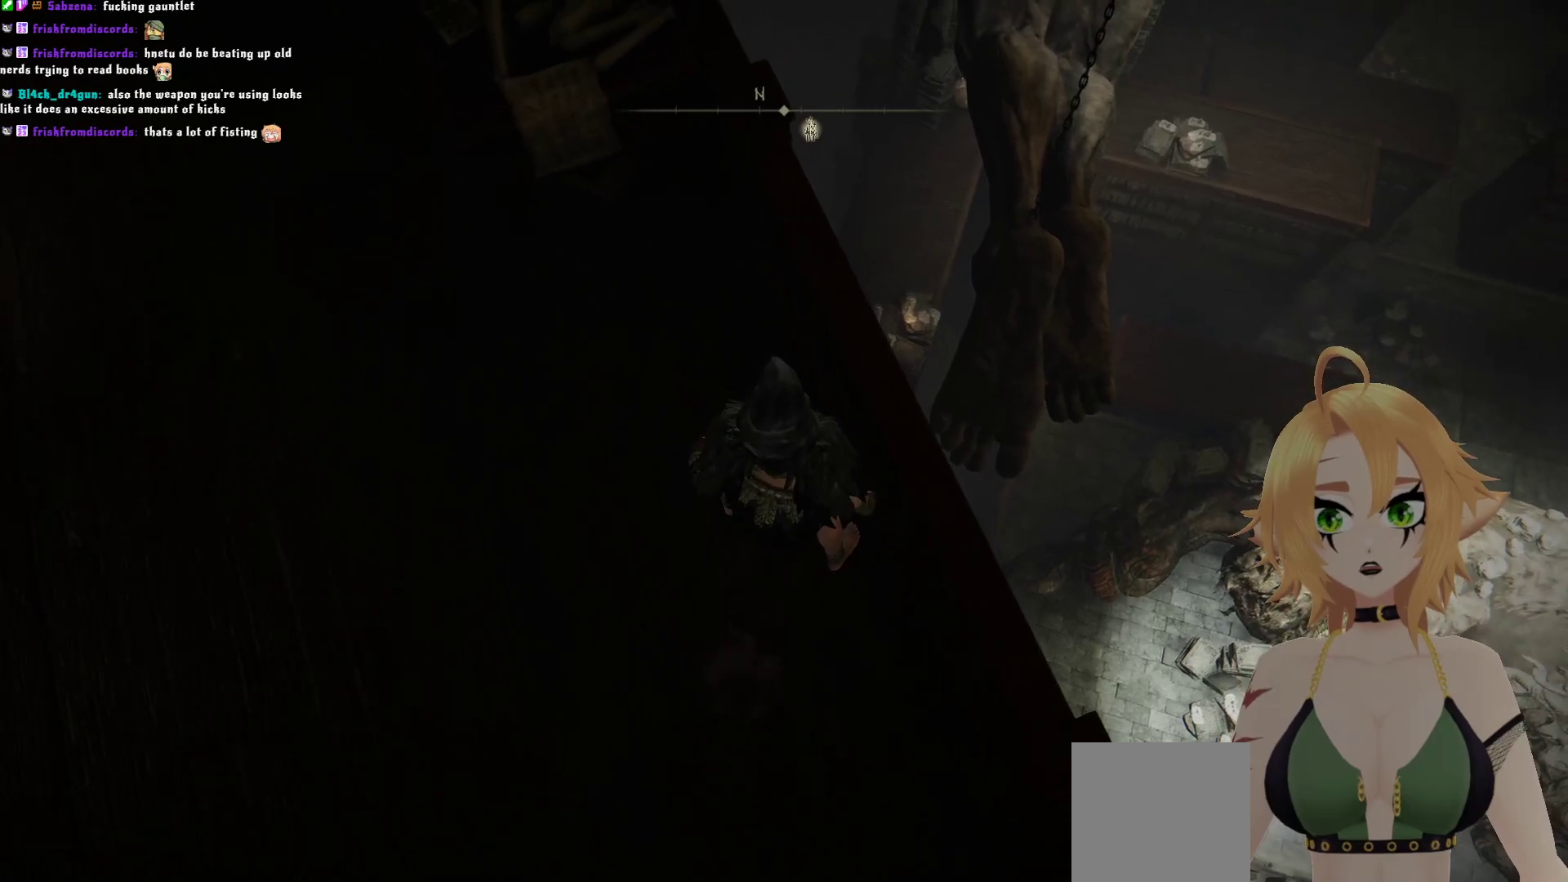
{"buttons": [], "left_stick": "center", "right_stick": "center", "events": []}
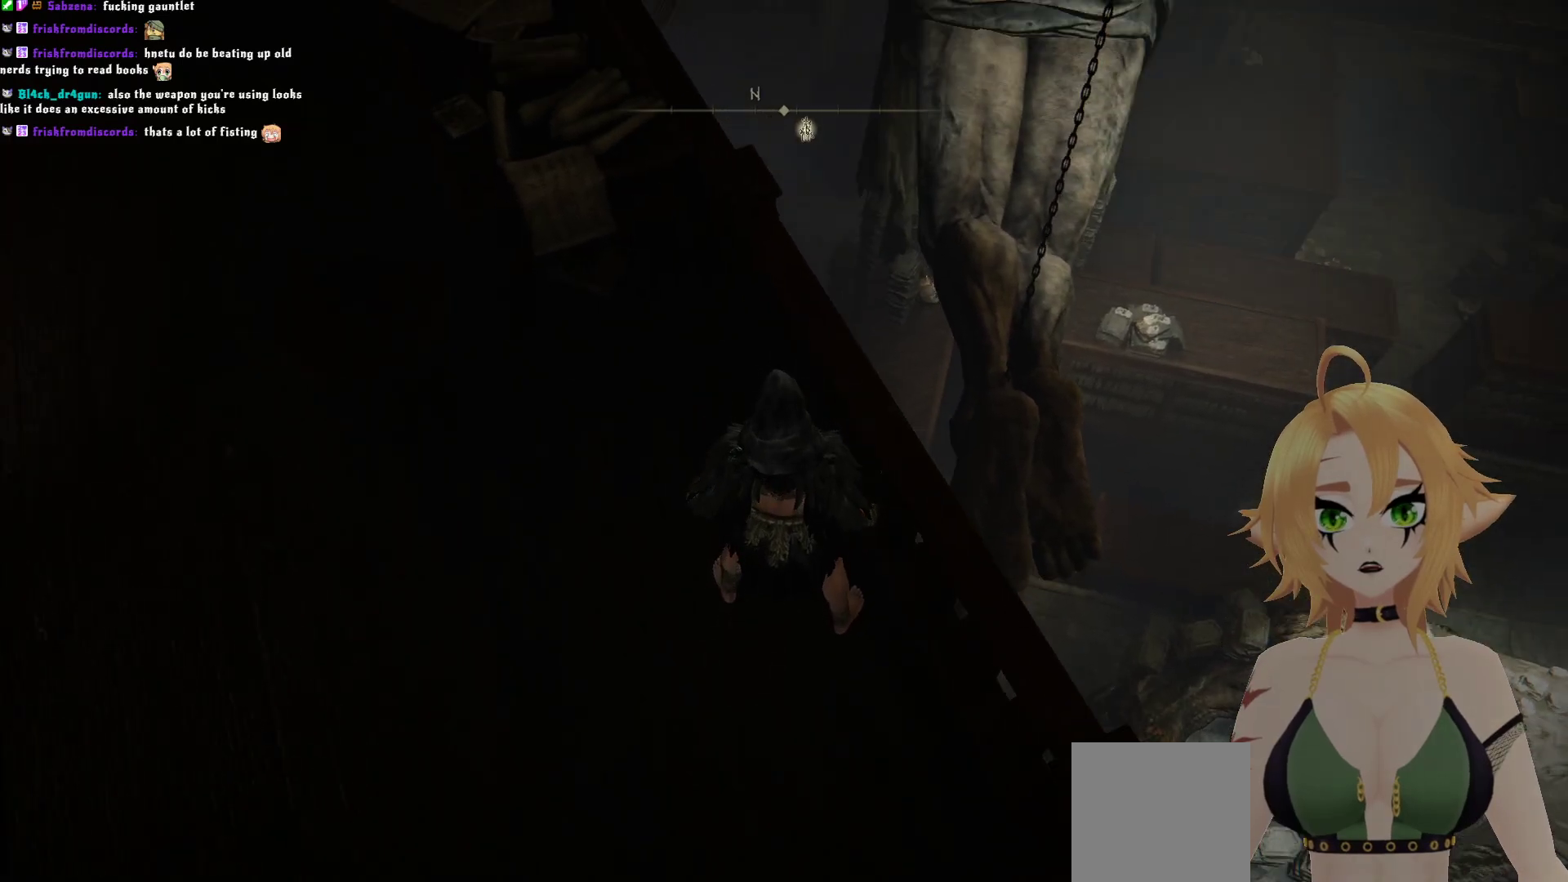
{"buttons": [], "left_stick": "center", "right_stick": "center", "events": [[83, "right_stick", "up"], [367, "right_stick", "center"]]}
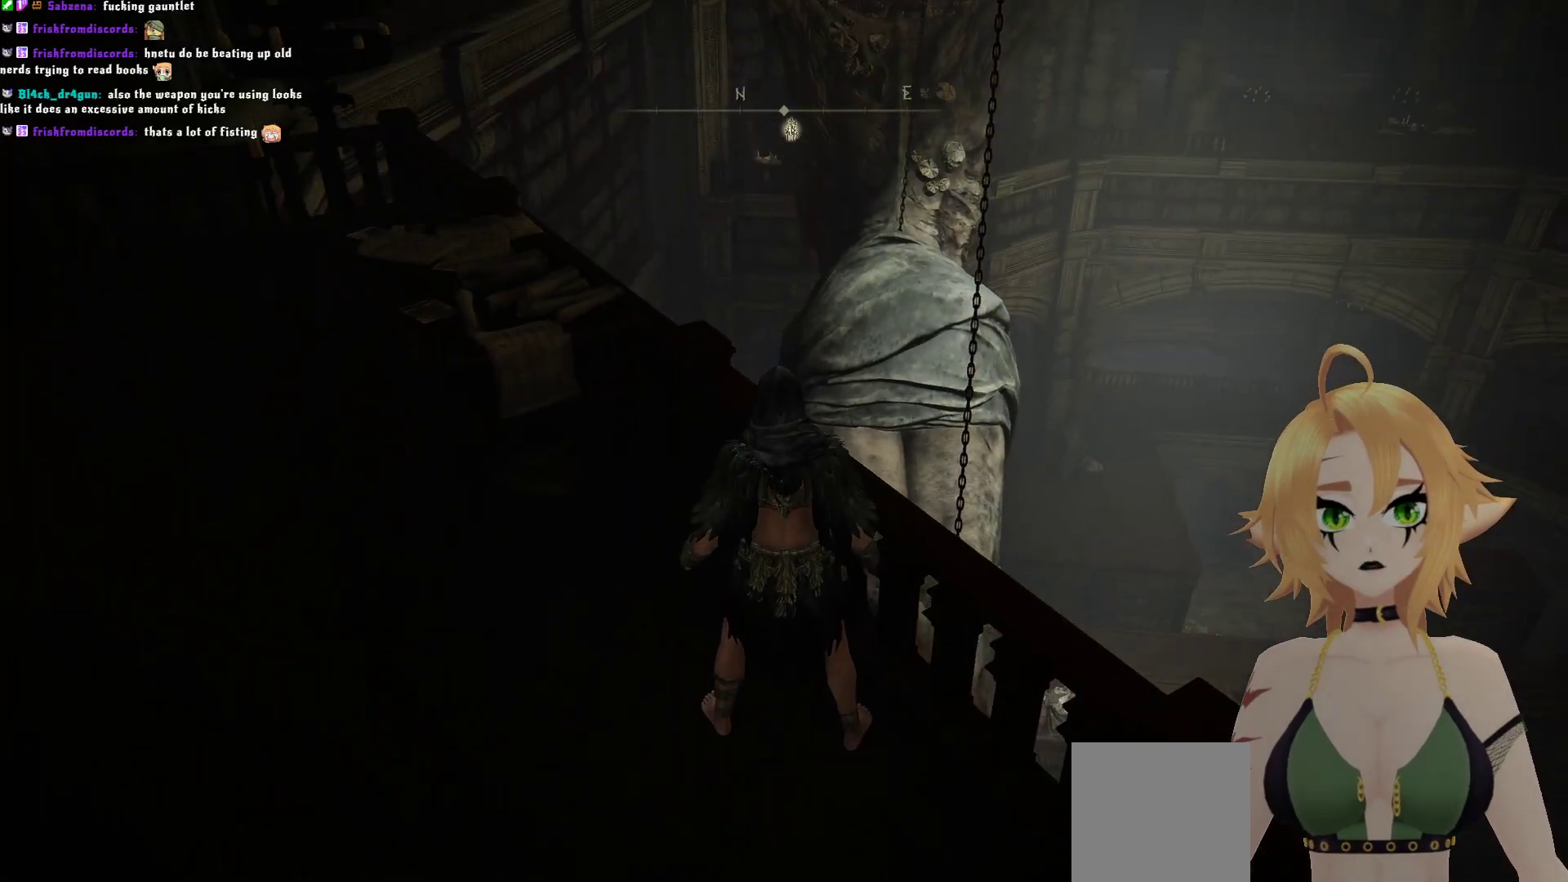
{"buttons": [], "left_stick": "center", "right_stick": "center", "events": [[167, "right_stick", "up"], [267, "right_stick", "center"]]}
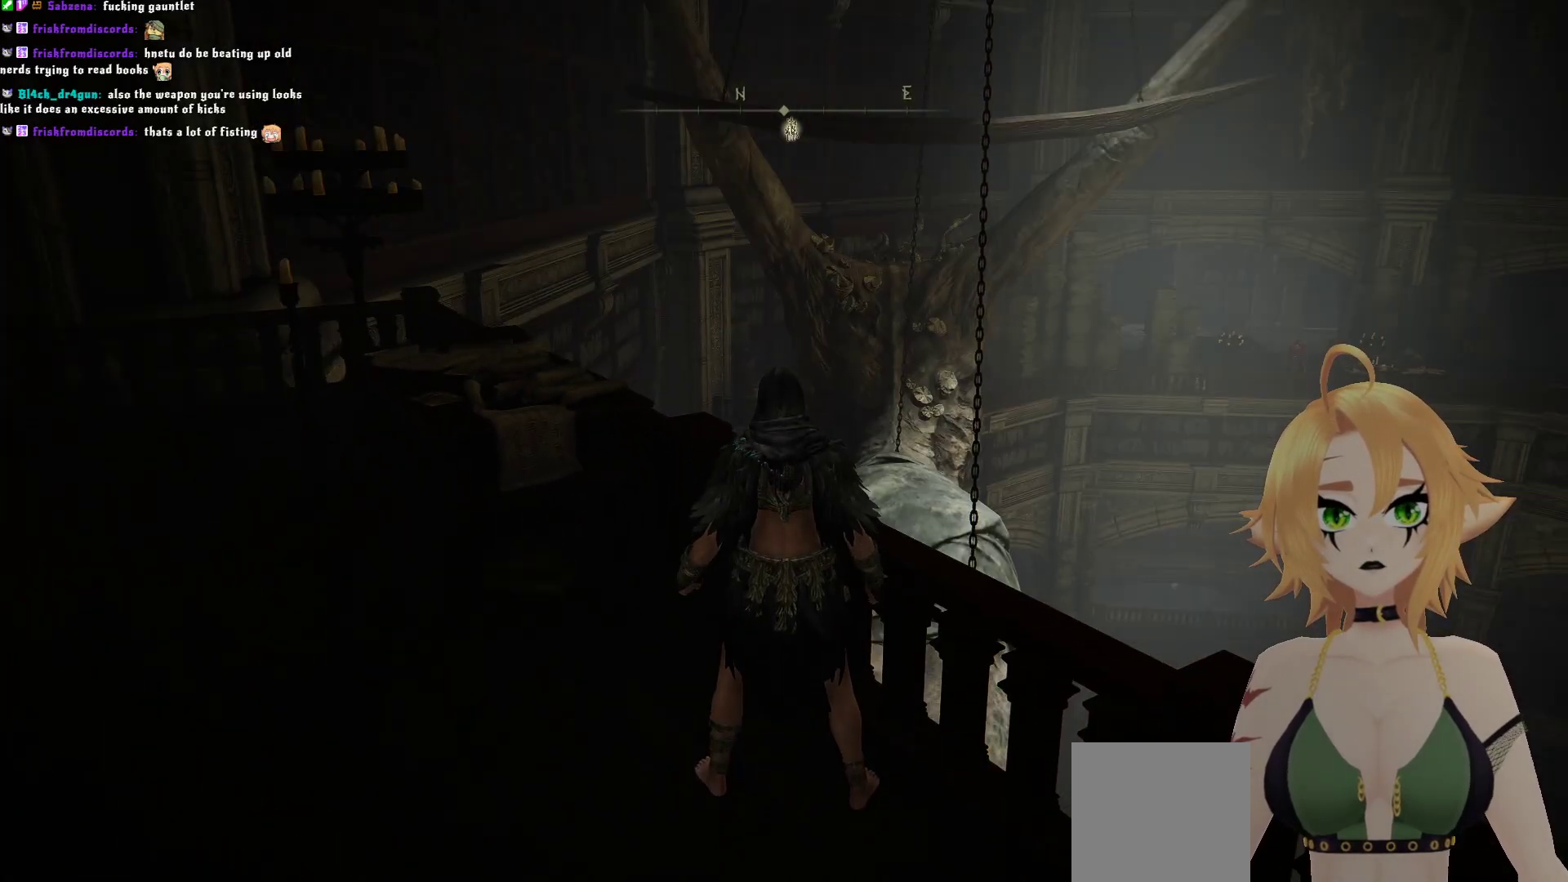
{"buttons": [], "left_stick": "center", "right_stick": "up", "events": [[200, "right_stick", "up"]]}
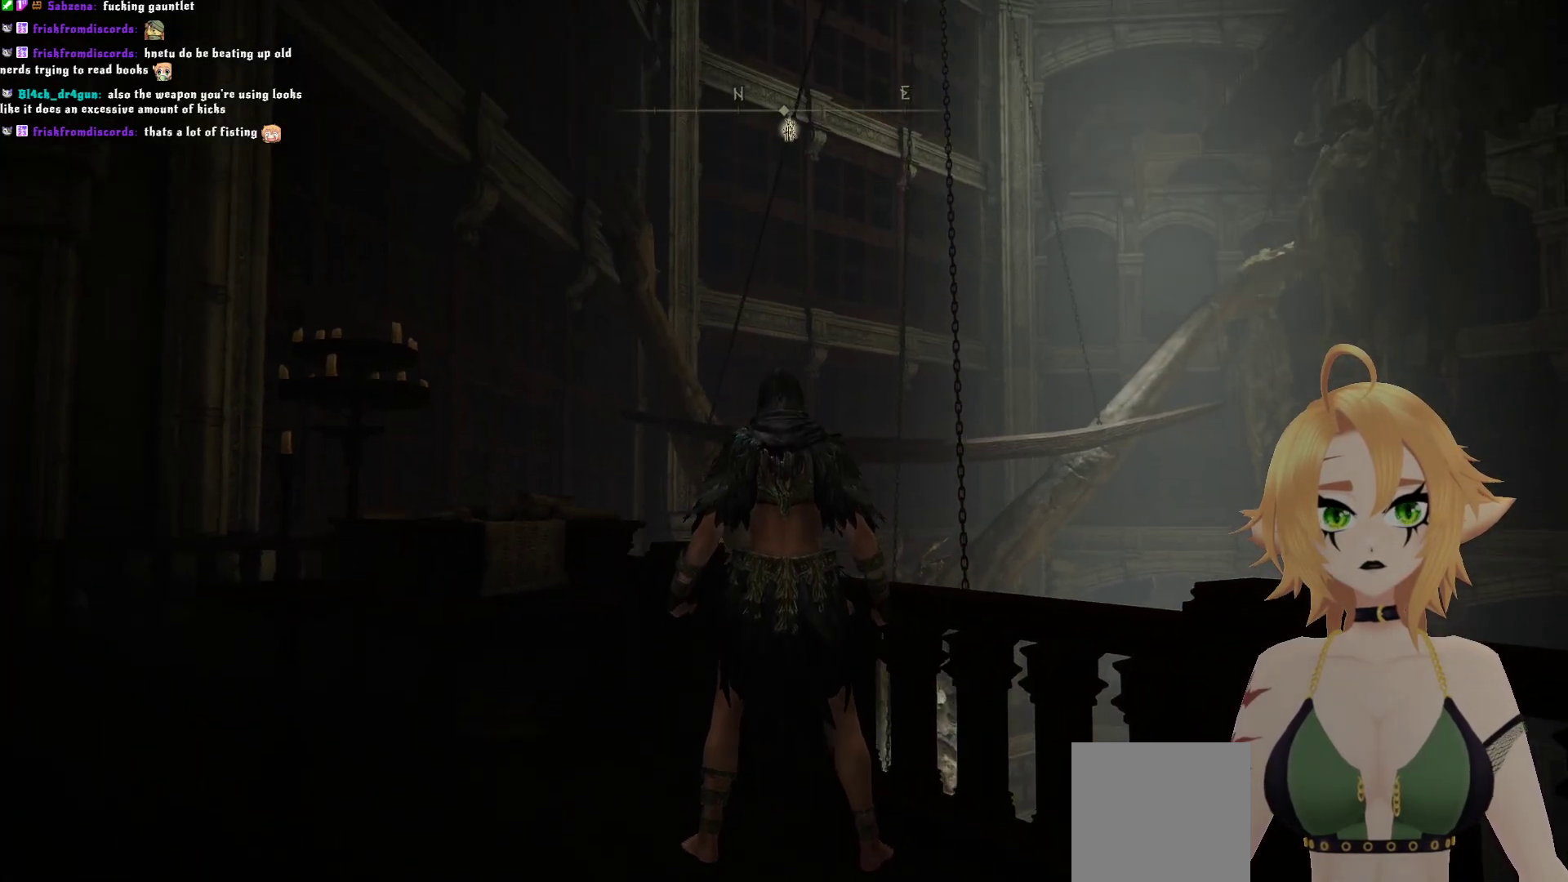
{"buttons": [], "left_stick": "center", "right_stick": "right", "events": [[83, "right_stick", "center"], [300, "right_stick", "right"]]}
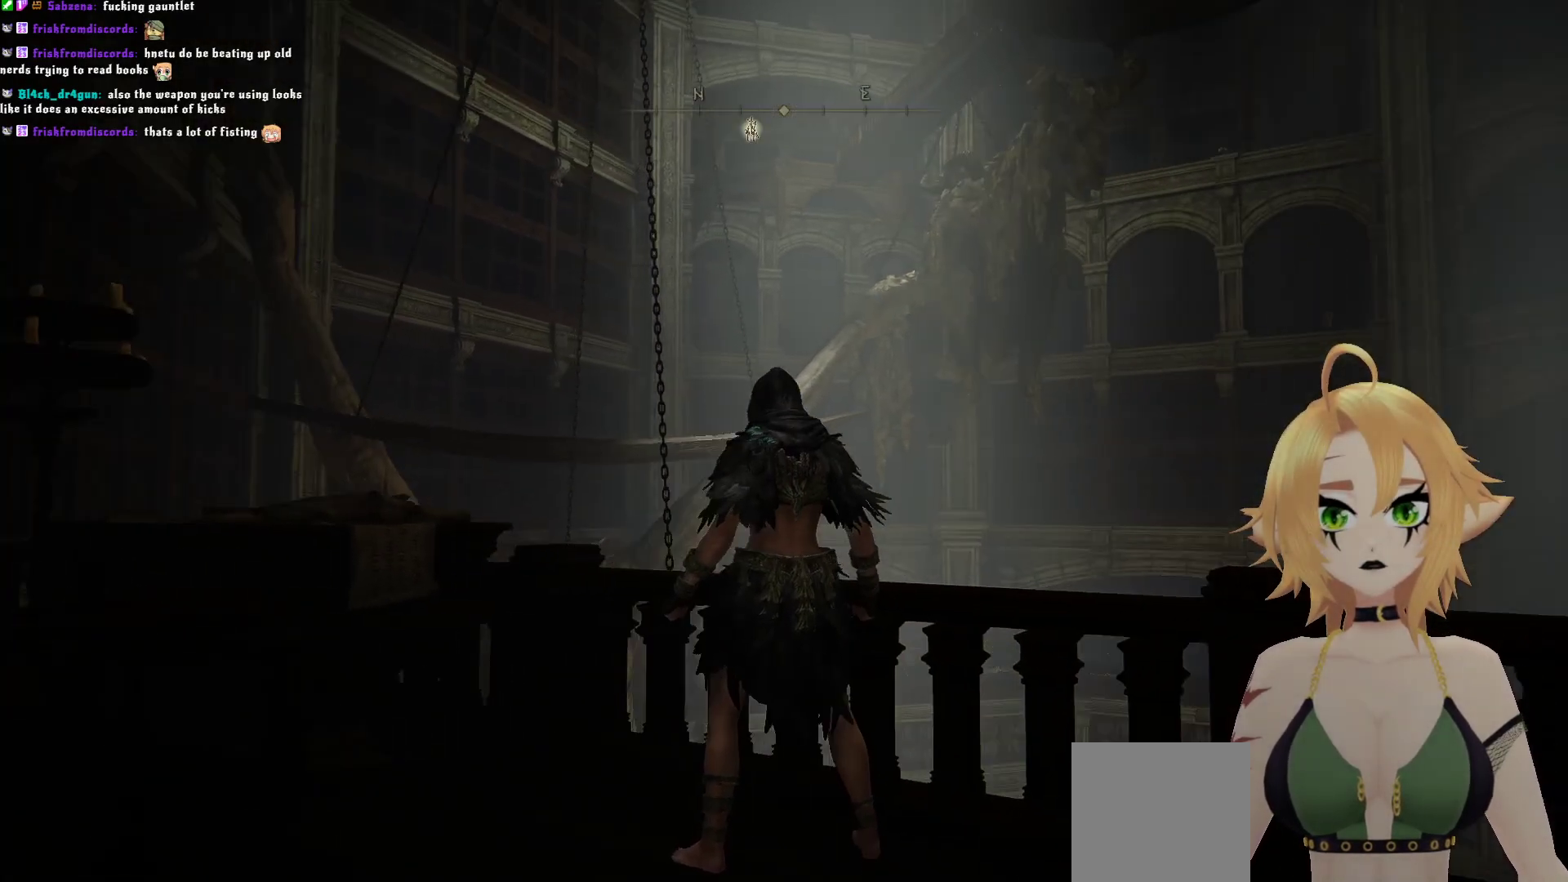
{"buttons": [], "left_stick": "center", "right_stick": "center", "events": [[167, "right_stick", "center"]]}
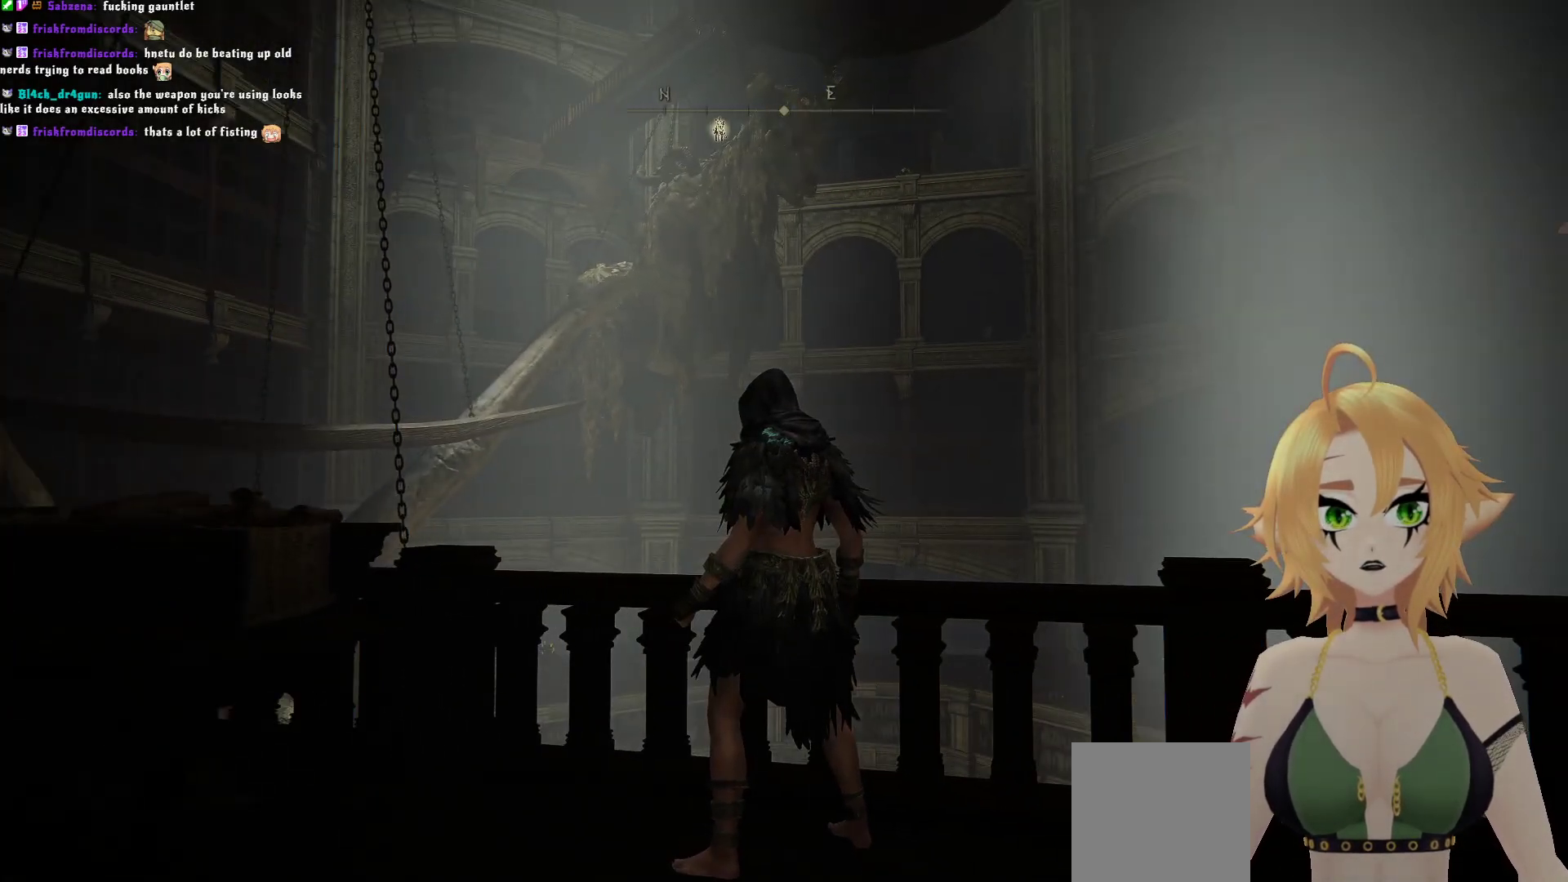
{"buttons": [], "left_stick": "center", "right_stick": "down-left", "events": [[367, "right_stick", "down-left"]]}
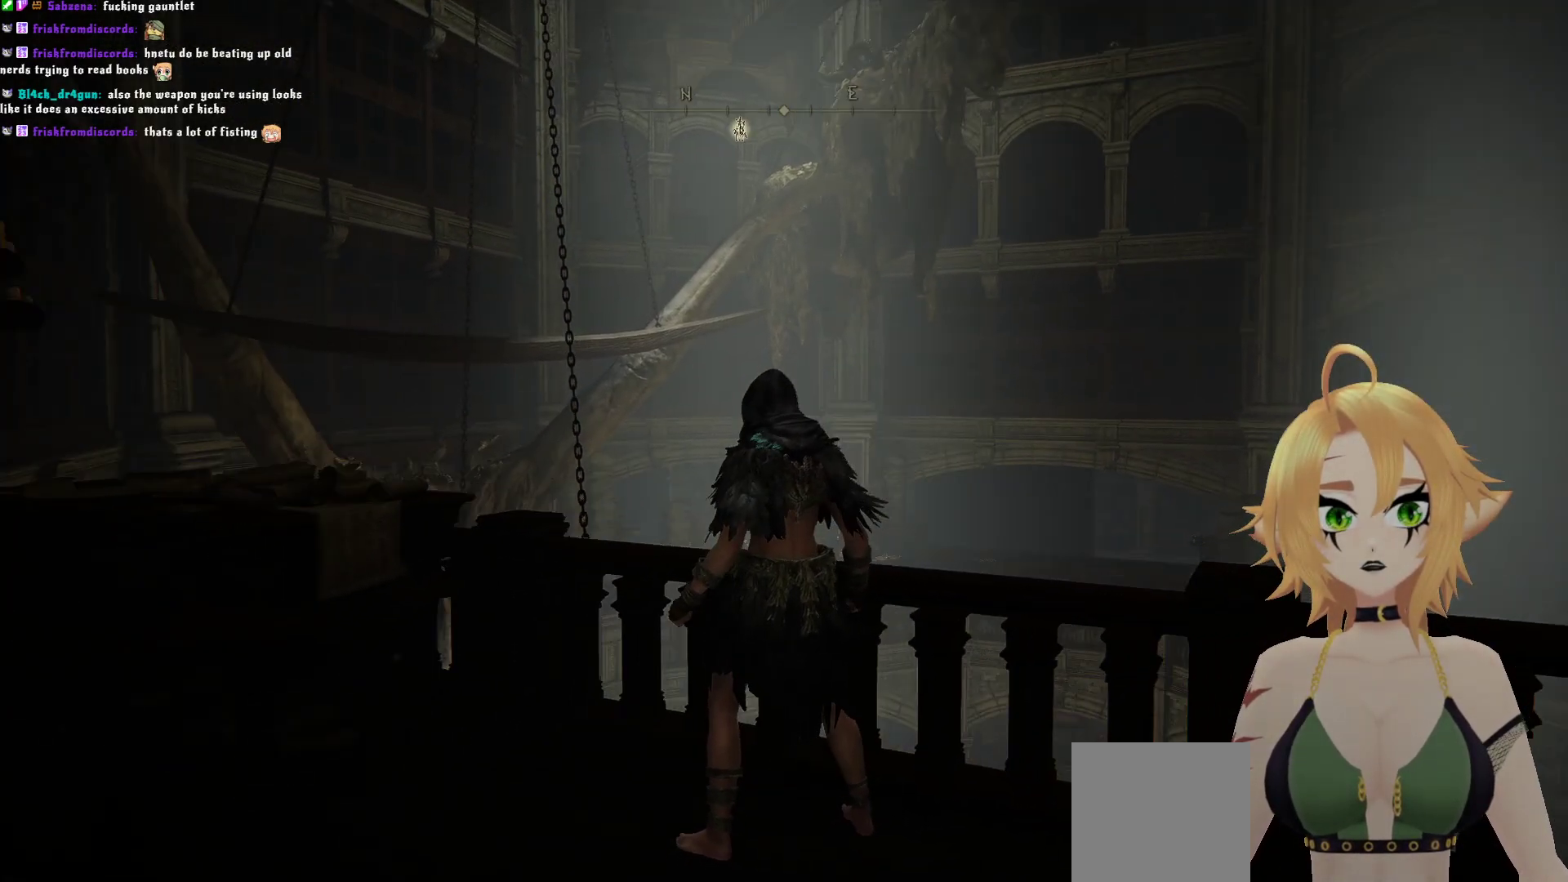
{"buttons": [], "left_stick": "center", "right_stick": "down-left", "events": [[83, "right_stick", "center"], [417, "right_stick", "down-left"]]}
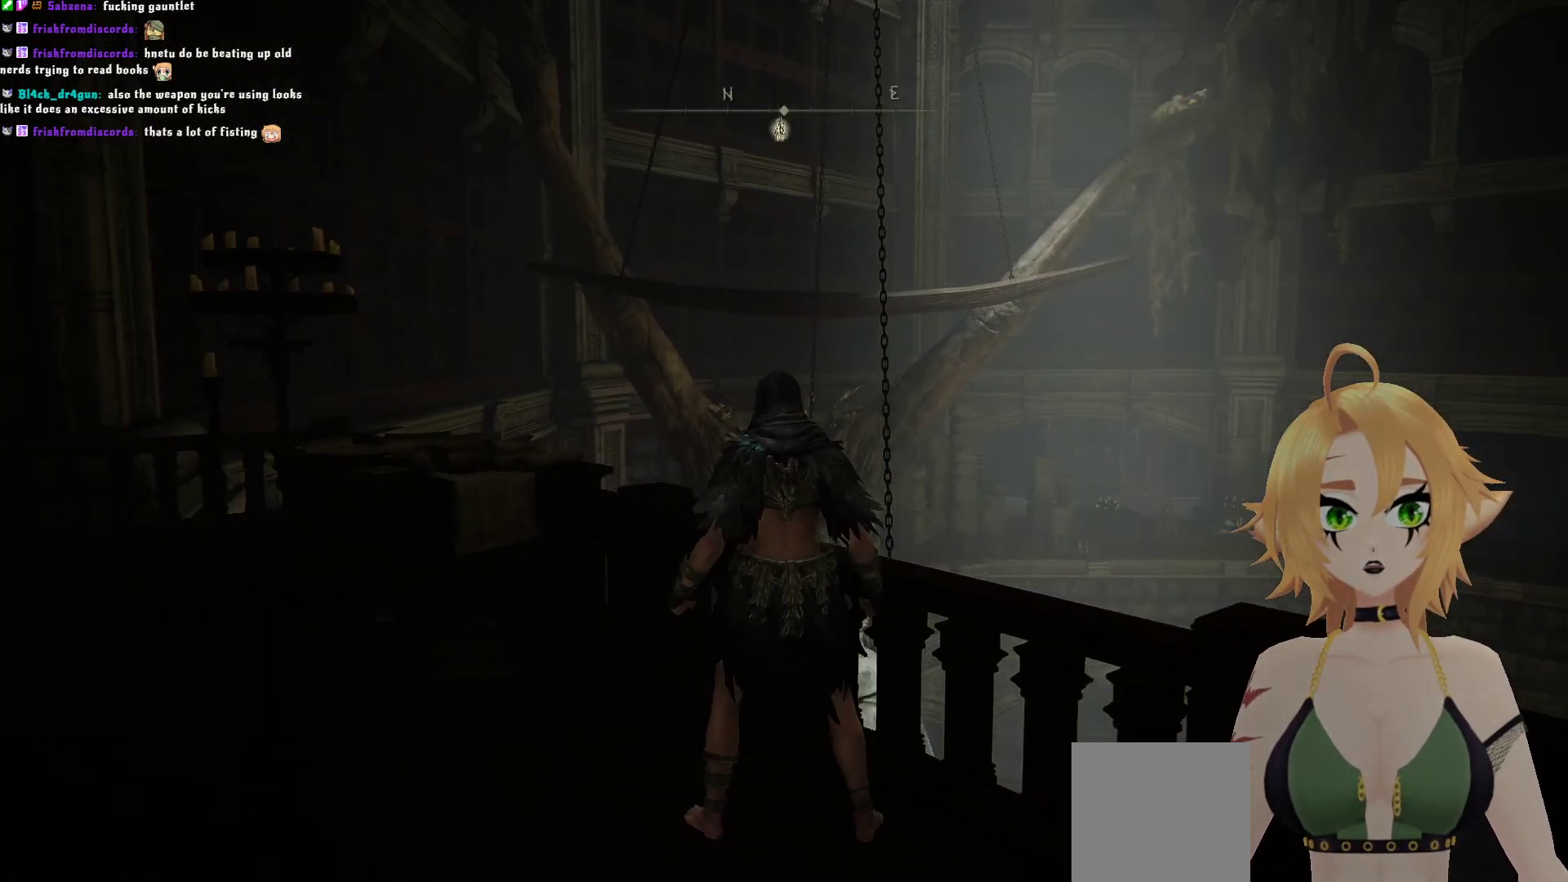
{"buttons": [], "left_stick": "center", "right_stick": "center", "events": [[133, "right_stick", "up-left"], [300, "right_stick", "center"]]}
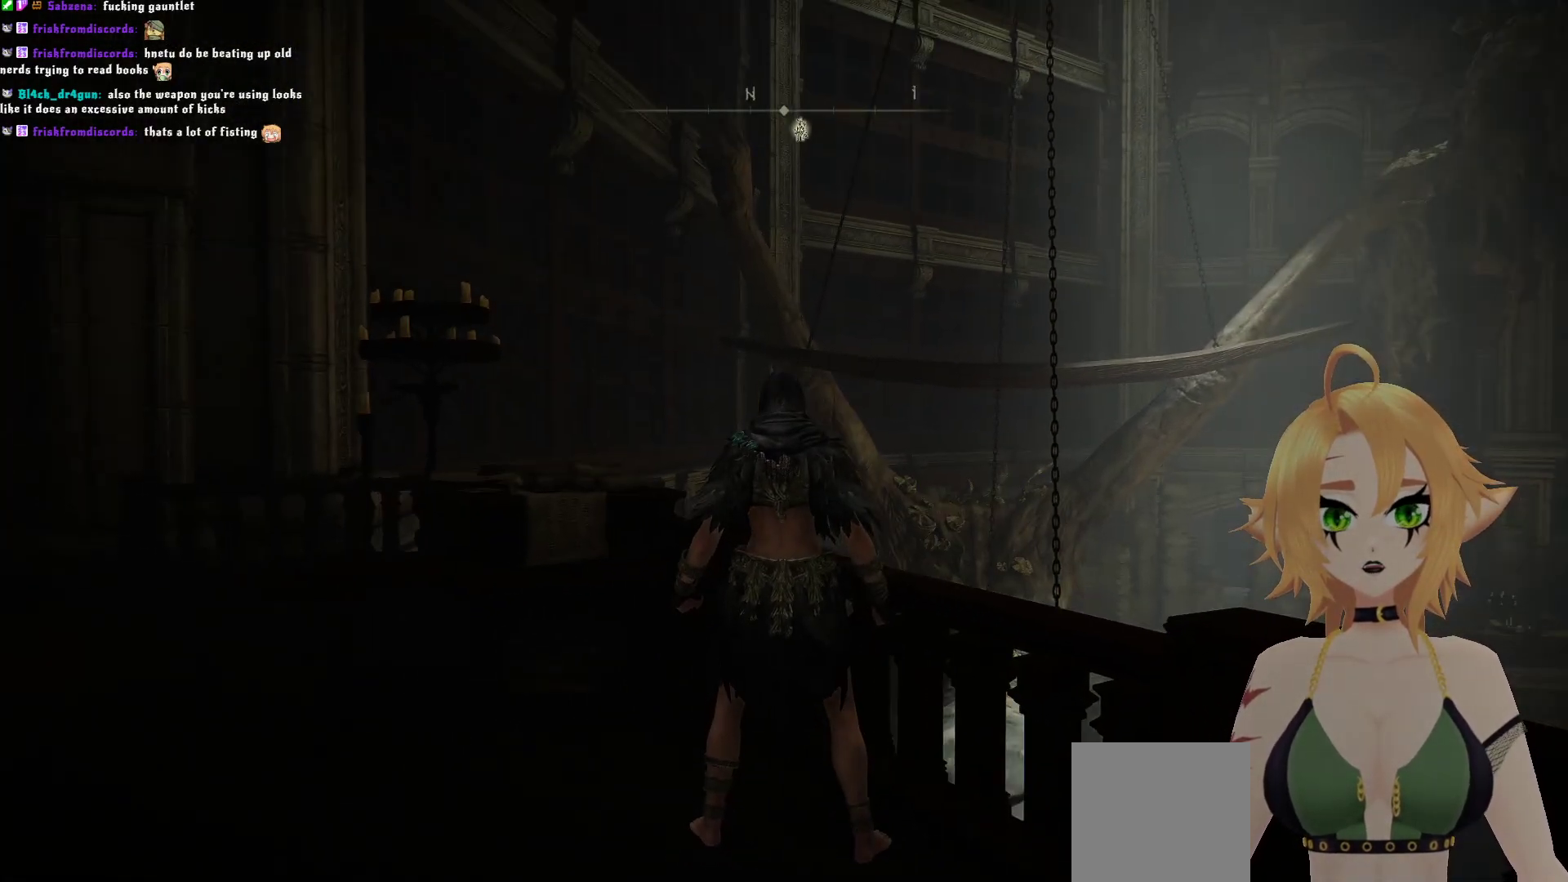
{"buttons": [], "left_stick": "center", "right_stick": "down-right", "events": [[417, "right_stick", "down-right"]]}
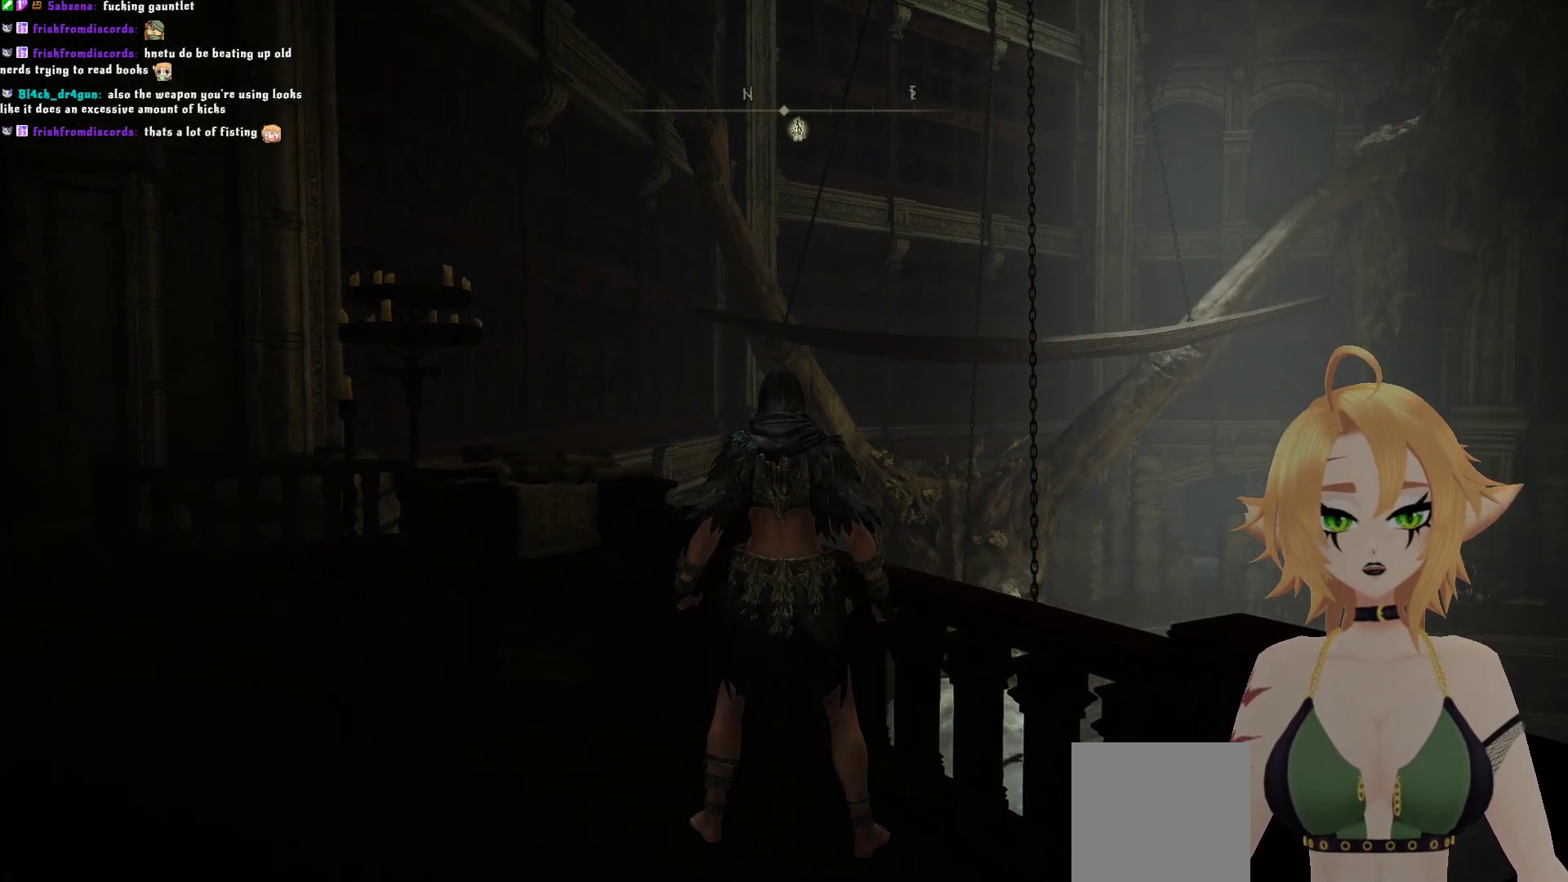
{"buttons": [], "left_stick": "center", "right_stick": "up-right", "events": [[150, "right_stick", "right"], [400, "right_stick", "up-right"]]}
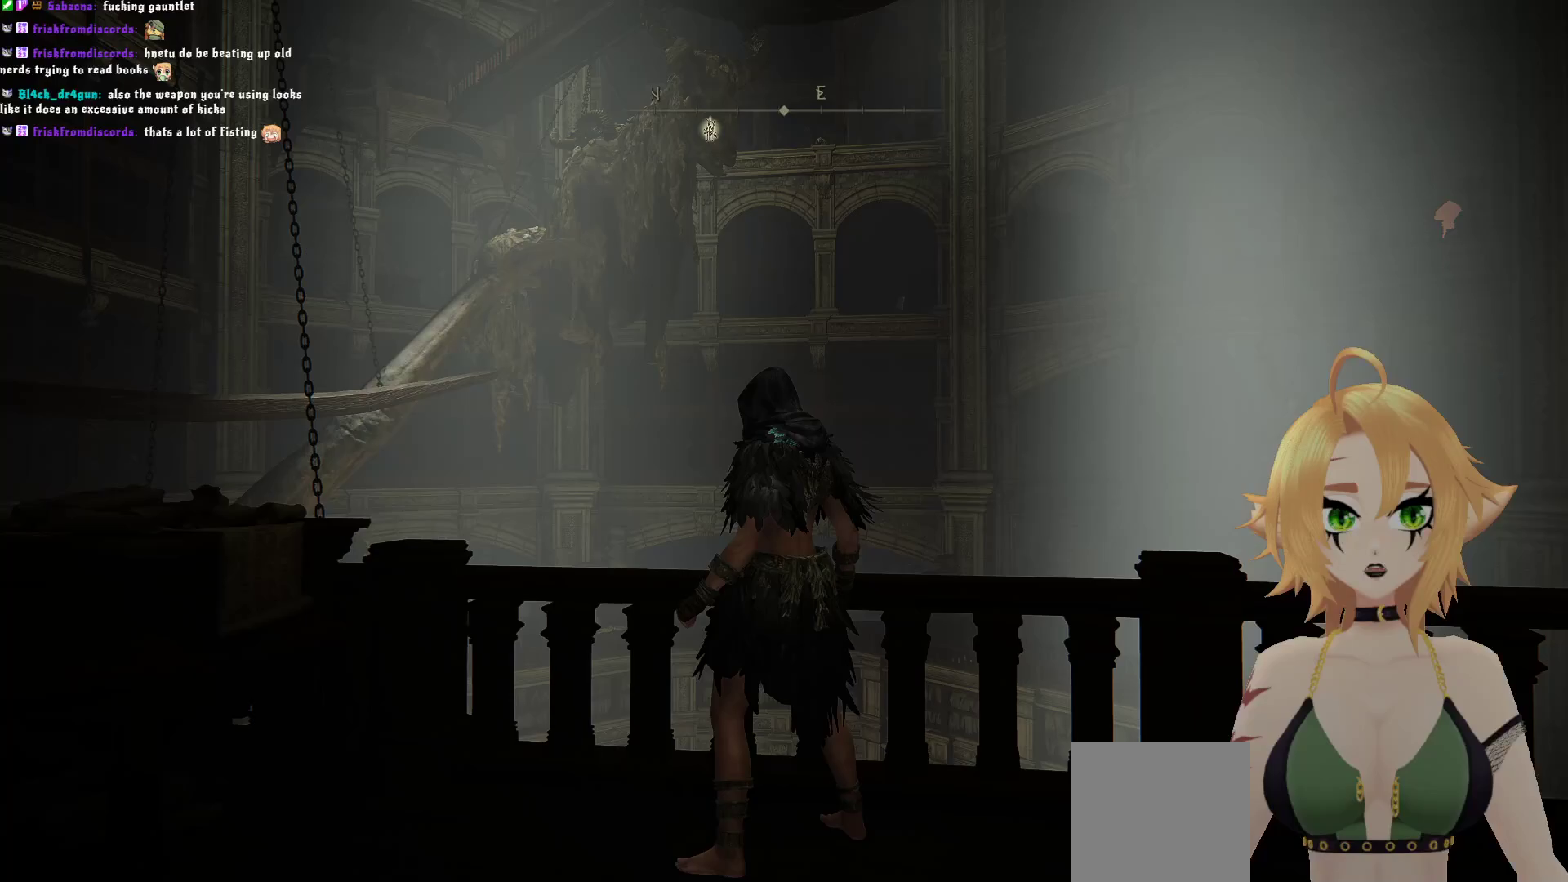
{"buttons": [], "left_stick": "center", "right_stick": "down-left", "events": [[117, "right_stick", "center"], [350, "right_stick", "down-left"]]}
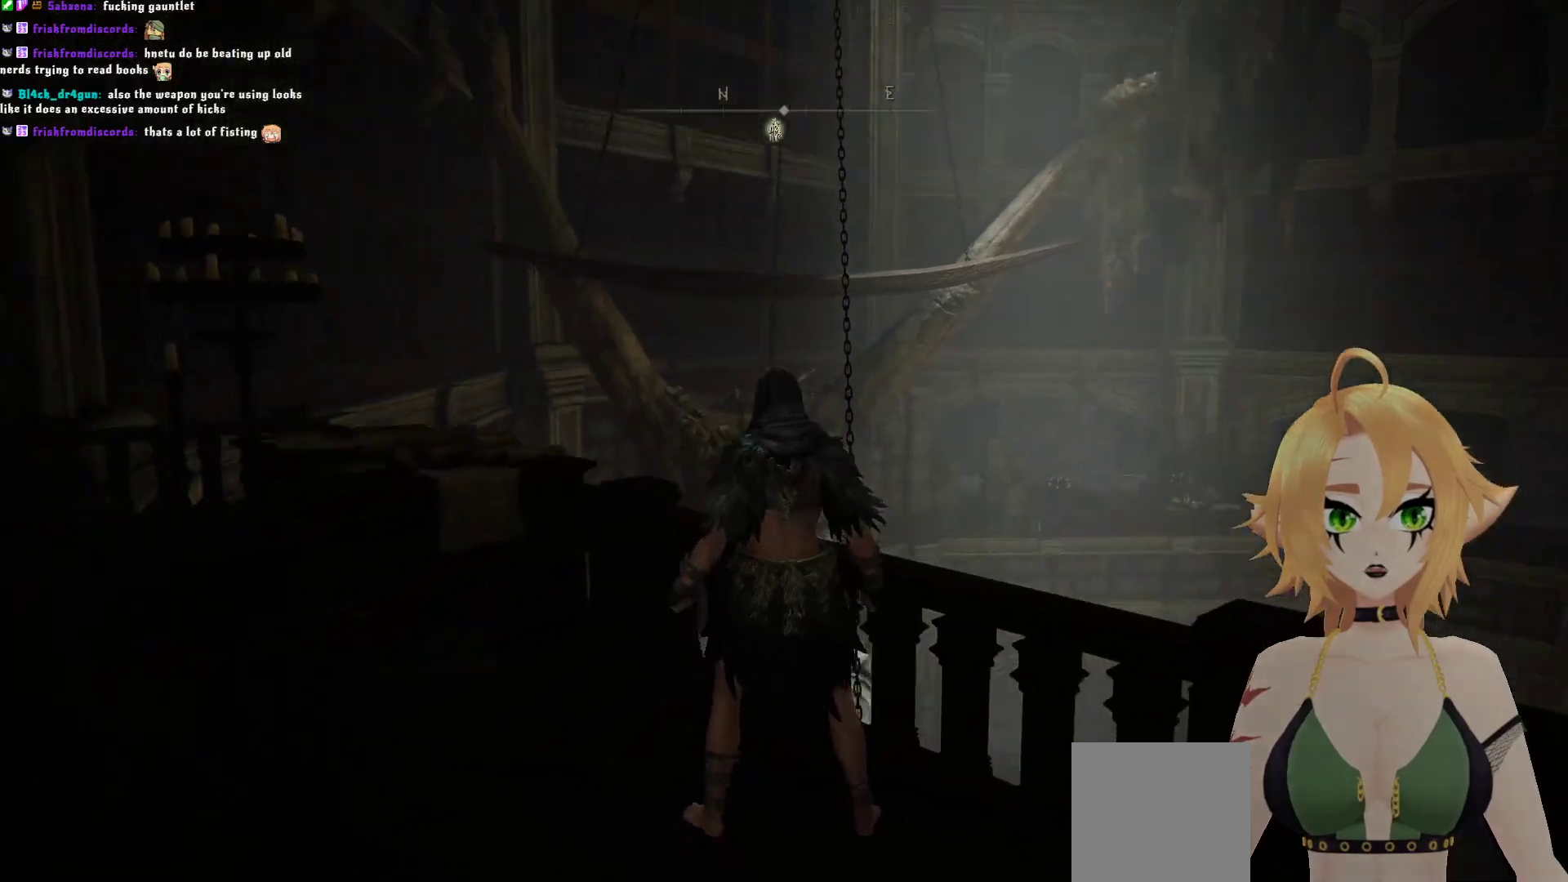
{"buttons": [], "left_stick": "center", "right_stick": "up", "events": [[367, "right_stick", "up"]]}
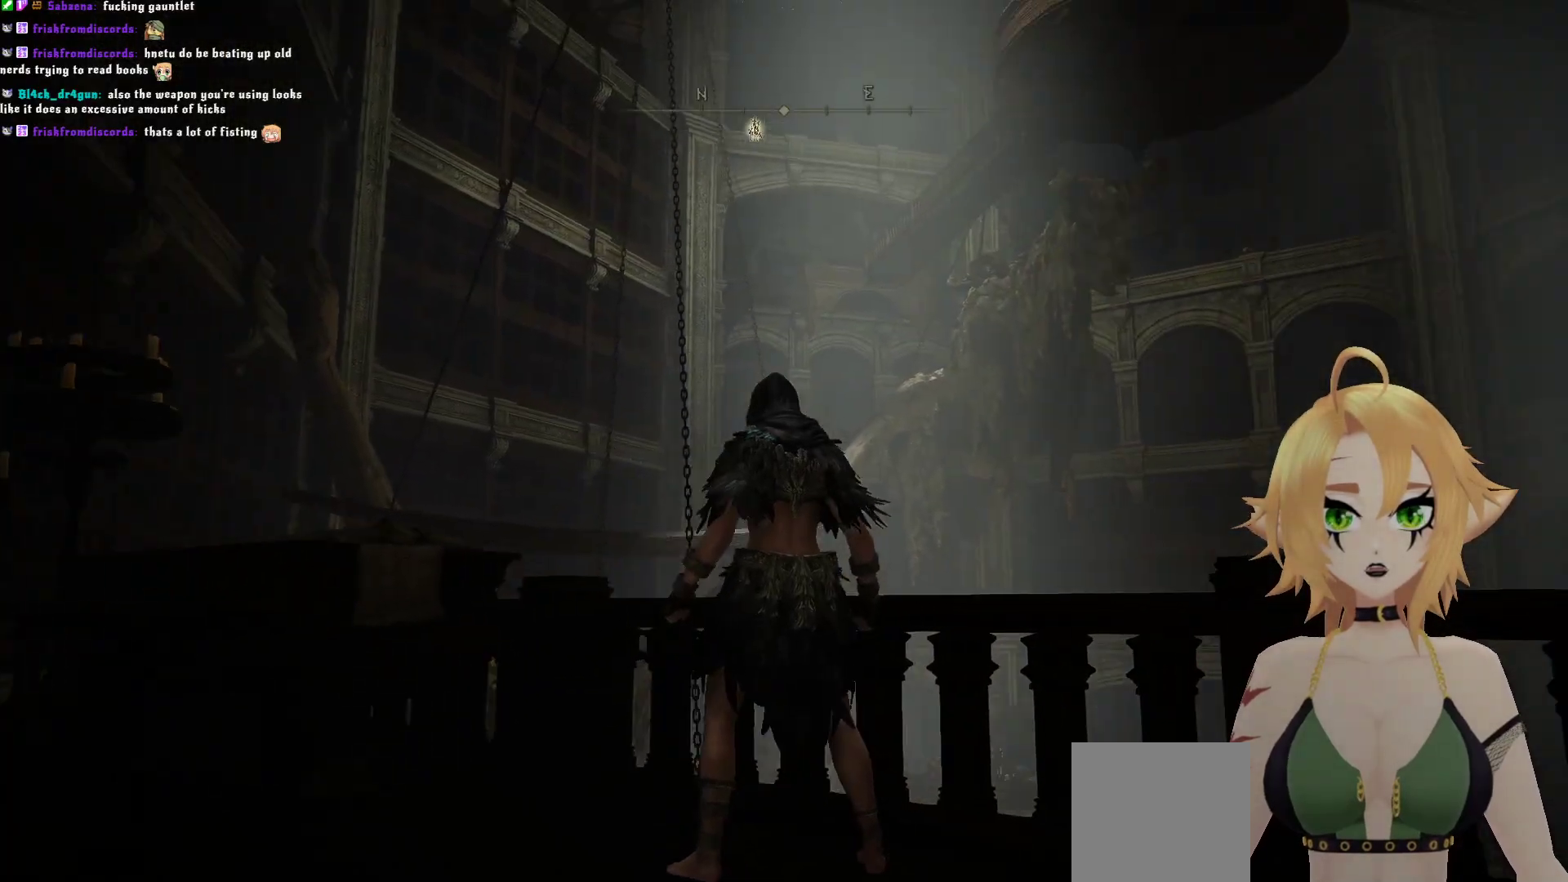
{"buttons": [], "left_stick": "center", "right_stick": "up-right", "events": [[17, "right_stick", "right"], [67, "right_stick", "up-right"]]}
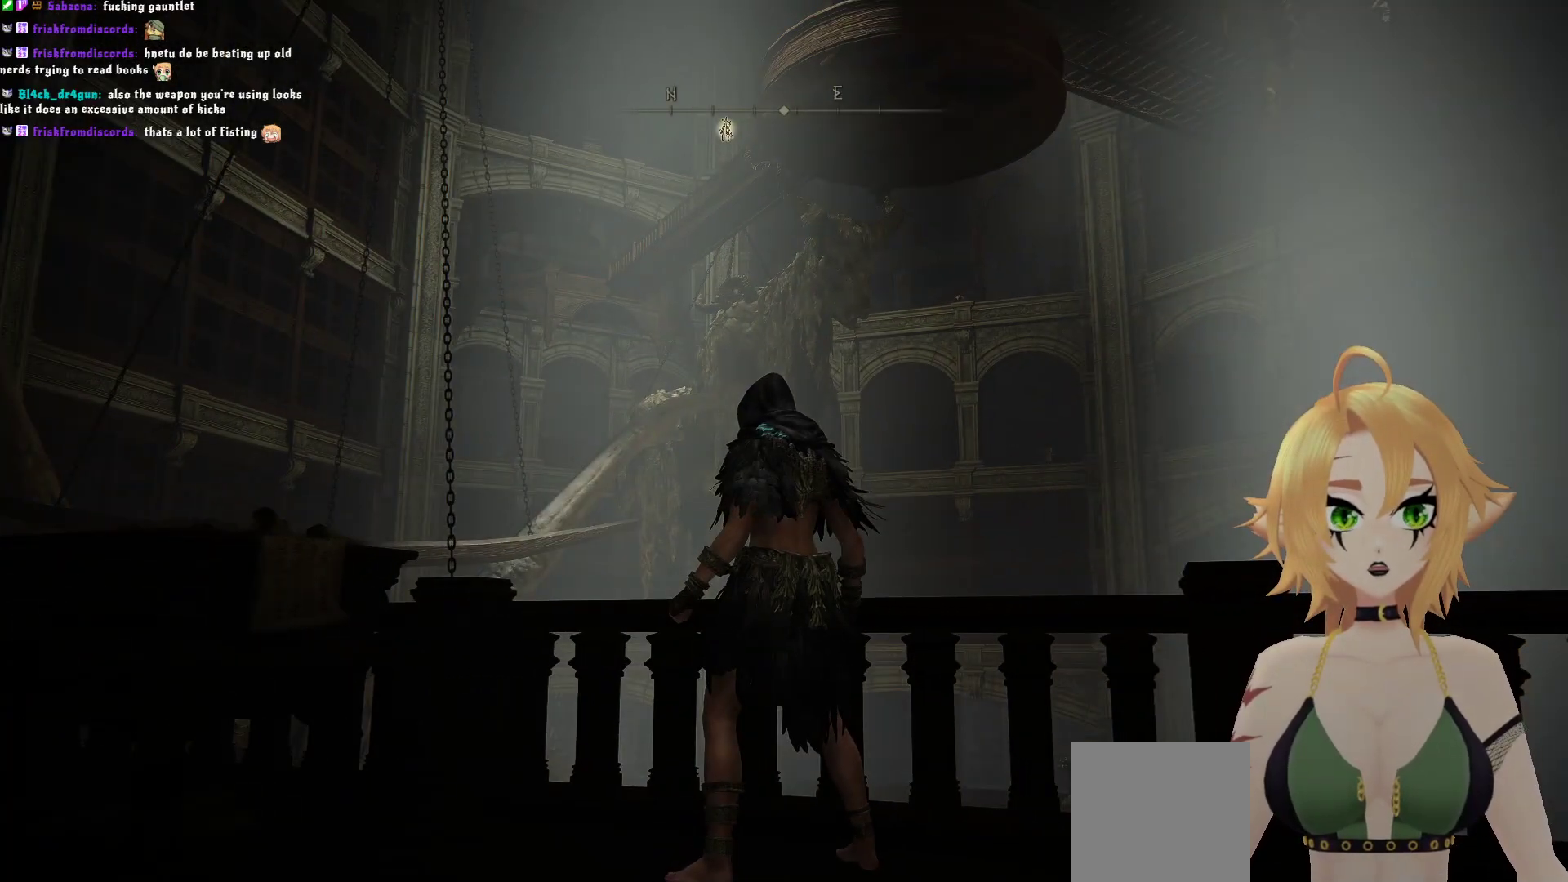
{"buttons": [], "left_stick": "center", "right_stick": "down", "events": [[17, "right_stick", "center"], [433, "right_stick", "down"]]}